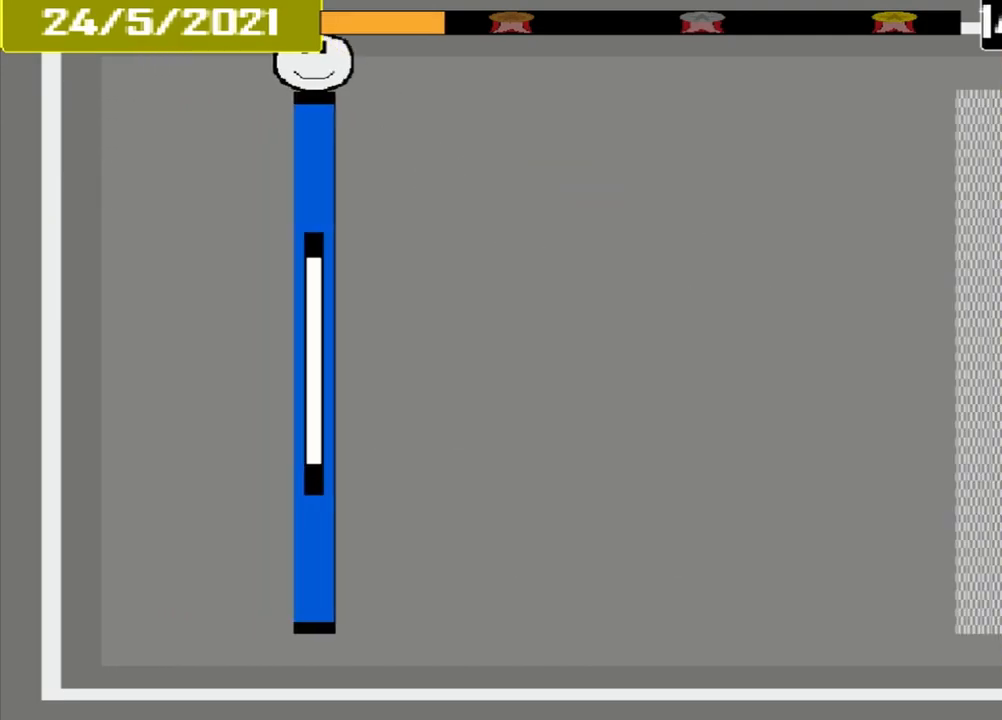
Gameplay with a controller (PlayStation layout); each line is a JSON object with the inputs held at the frame after it. "events" lists button and stick changes between this image and that frame as [ms after this image, input, new state], when the widget could be followed in between. Not read: L2 L3 R2 R3 left_stick right_stick.
{"buttons": ["CROSS"], "events": []}
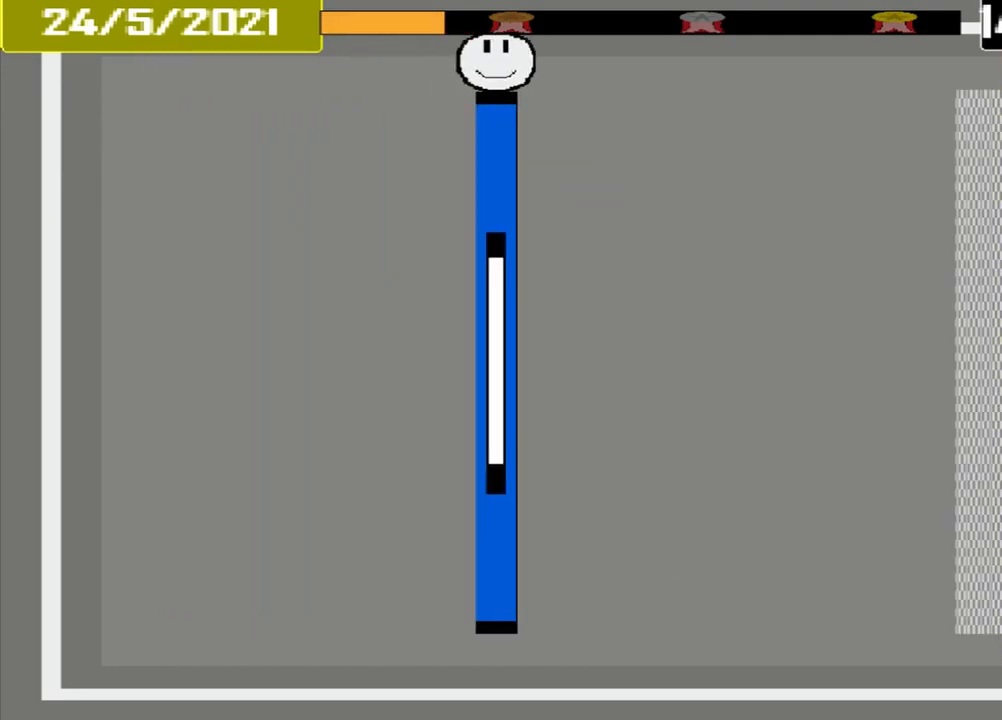
{"buttons": [], "events": [[500, "CROSS", "up"]]}
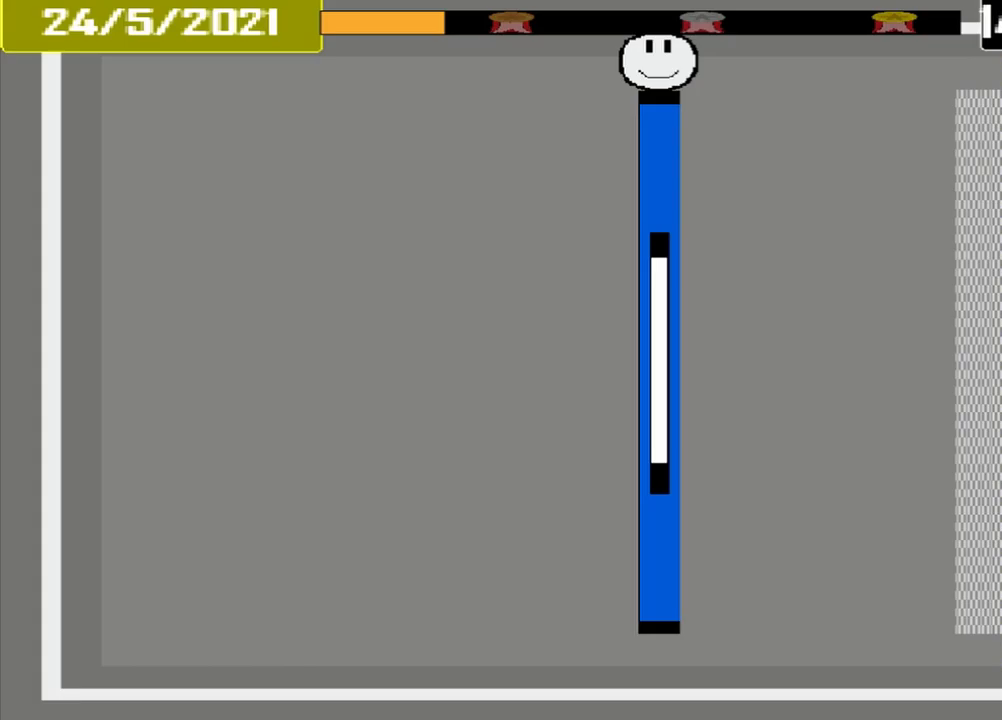
{"buttons": [], "events": []}
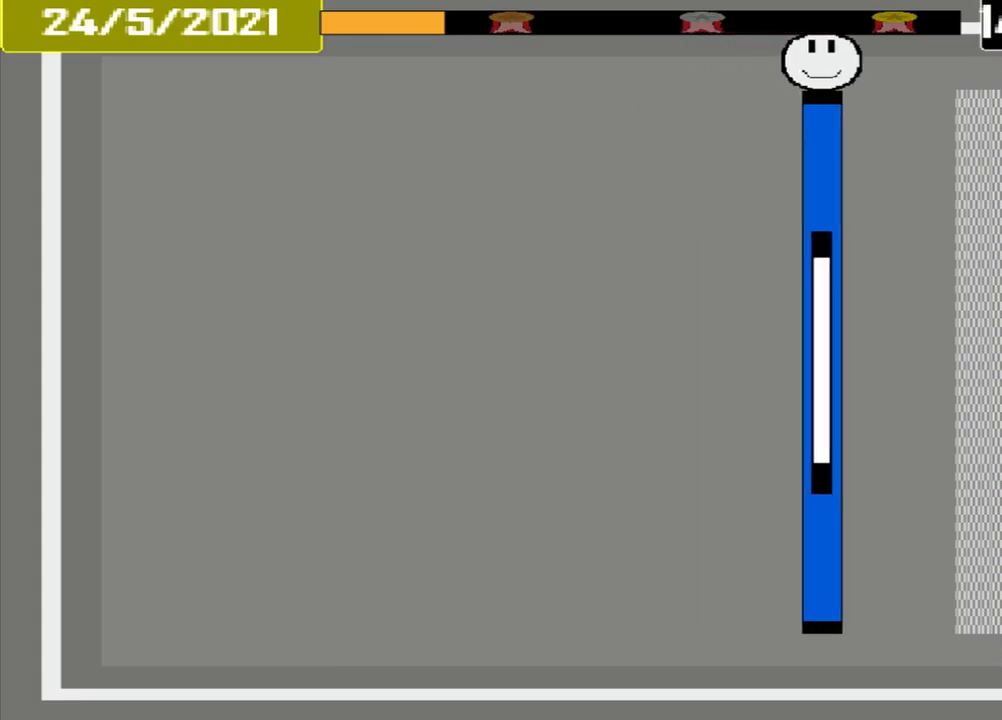
{"buttons": [], "events": []}
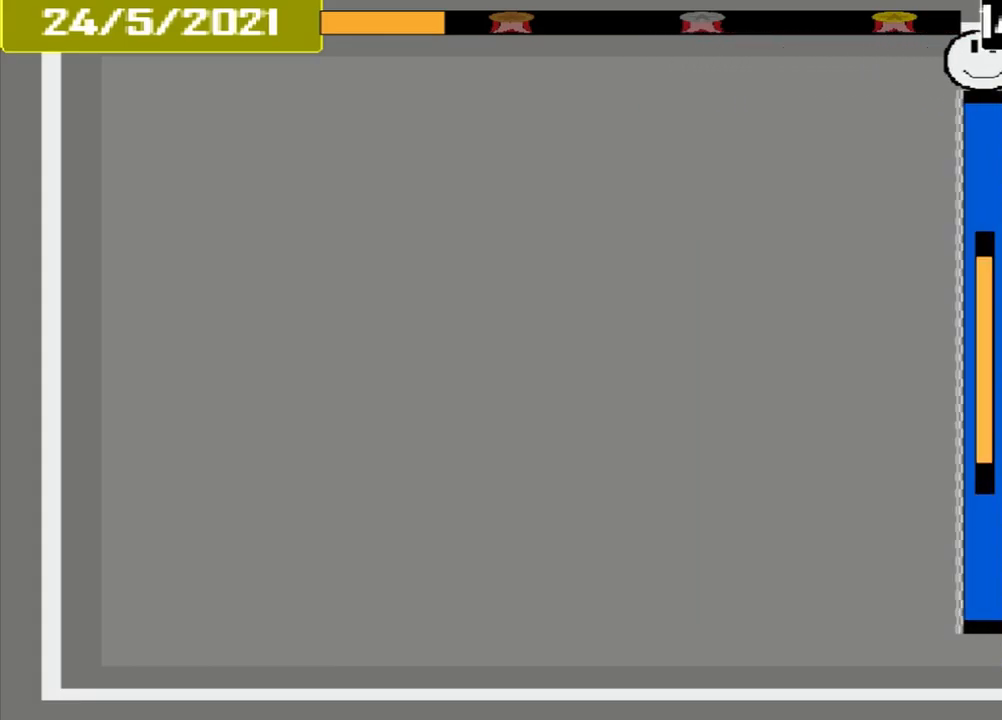
{"buttons": [], "events": [[167, "CROSS", "down"], [500, "CROSS", "up"]]}
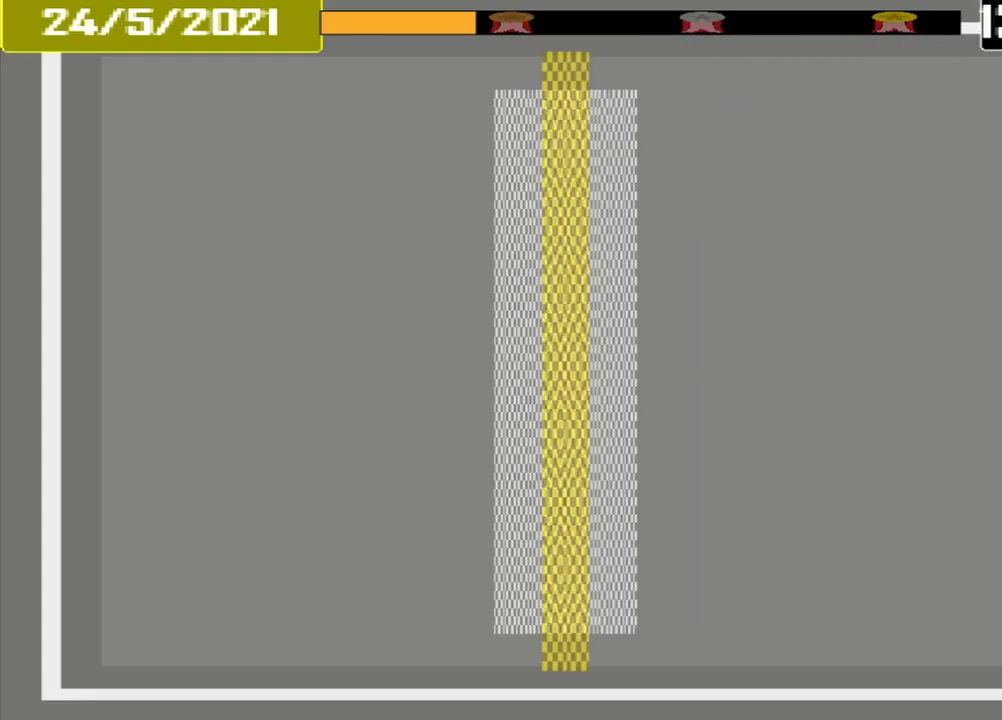
{"buttons": ["CROSS"], "events": [[500, "CROSS", "down"]]}
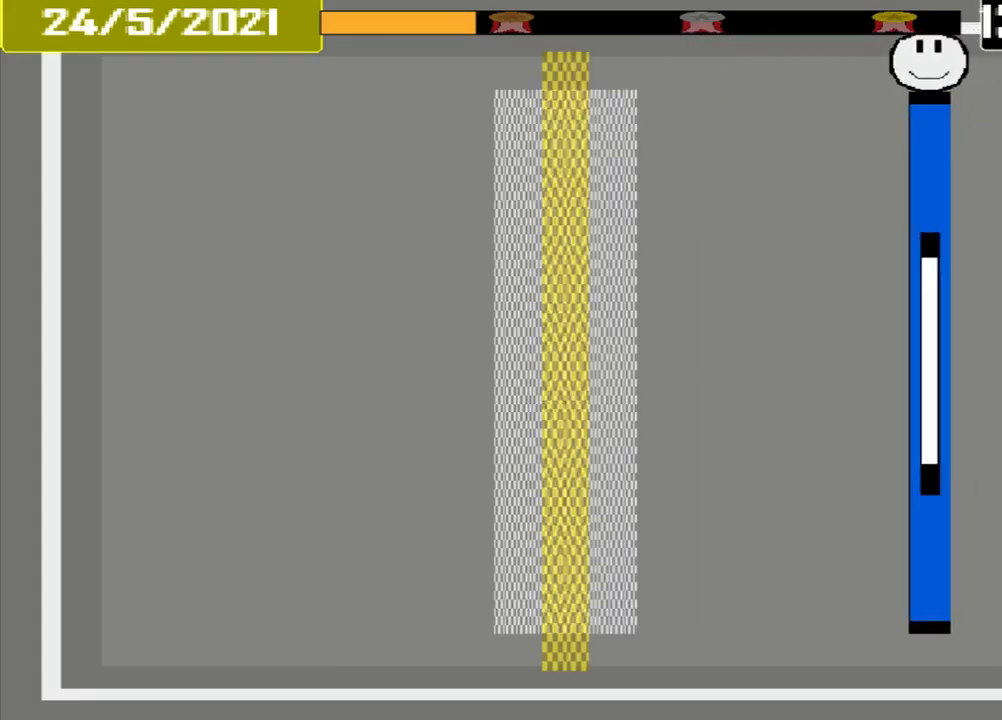
{"buttons": ["CROSS"], "events": []}
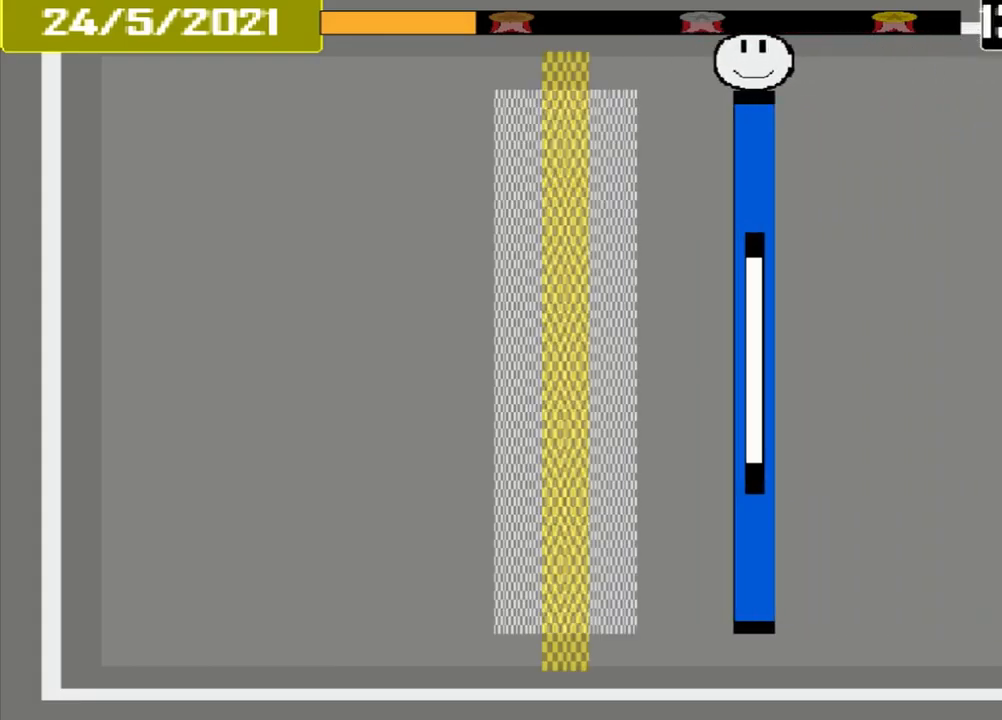
{"buttons": ["CROSS"], "events": []}
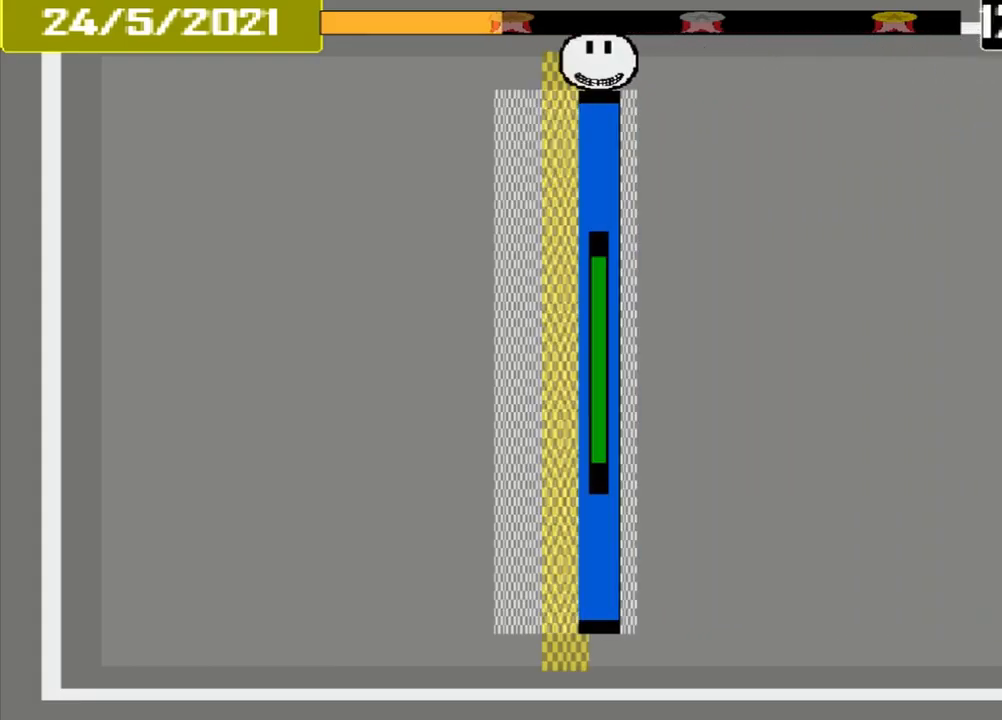
{"buttons": ["CROSS"], "events": []}
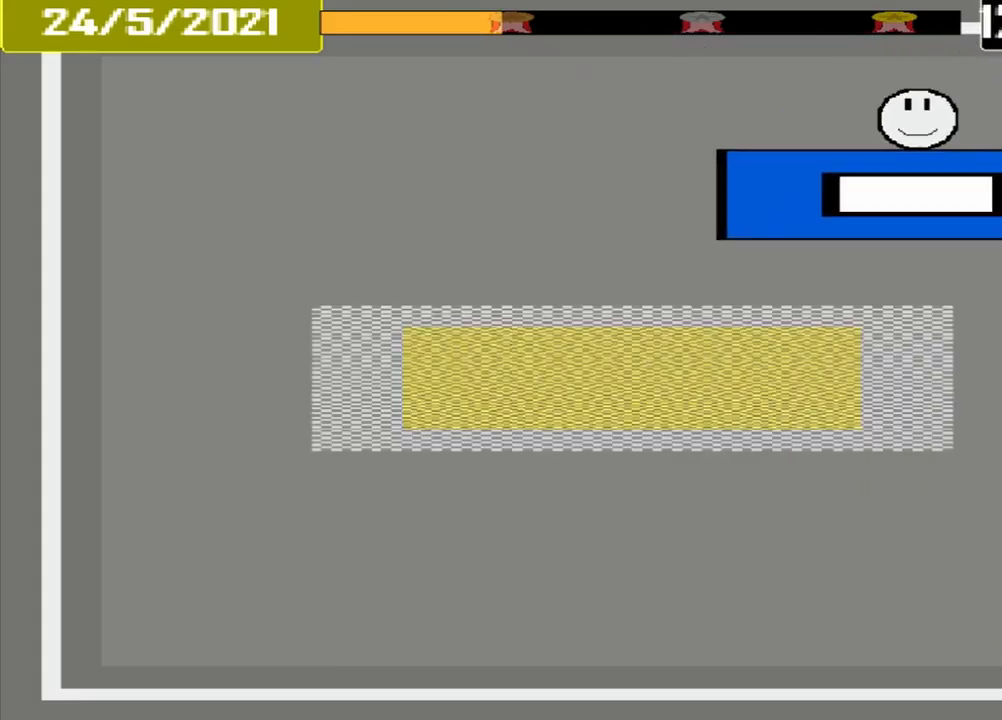
{"buttons": ["CROSS"], "events": []}
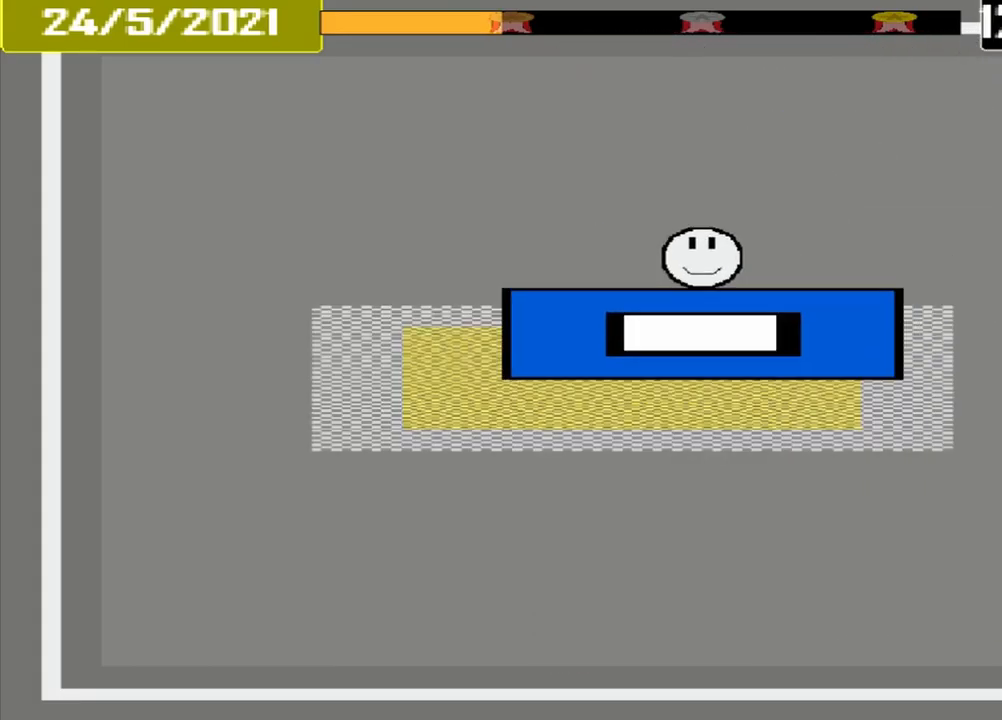
{"buttons": ["CROSS"], "events": []}
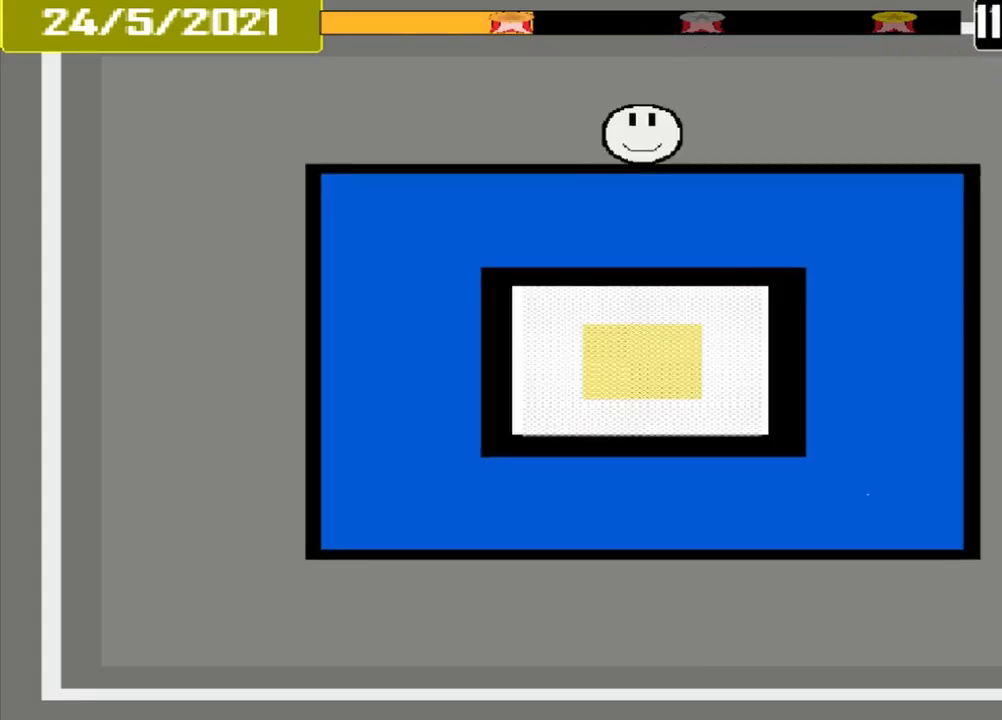
{"buttons": ["CROSS"], "events": []}